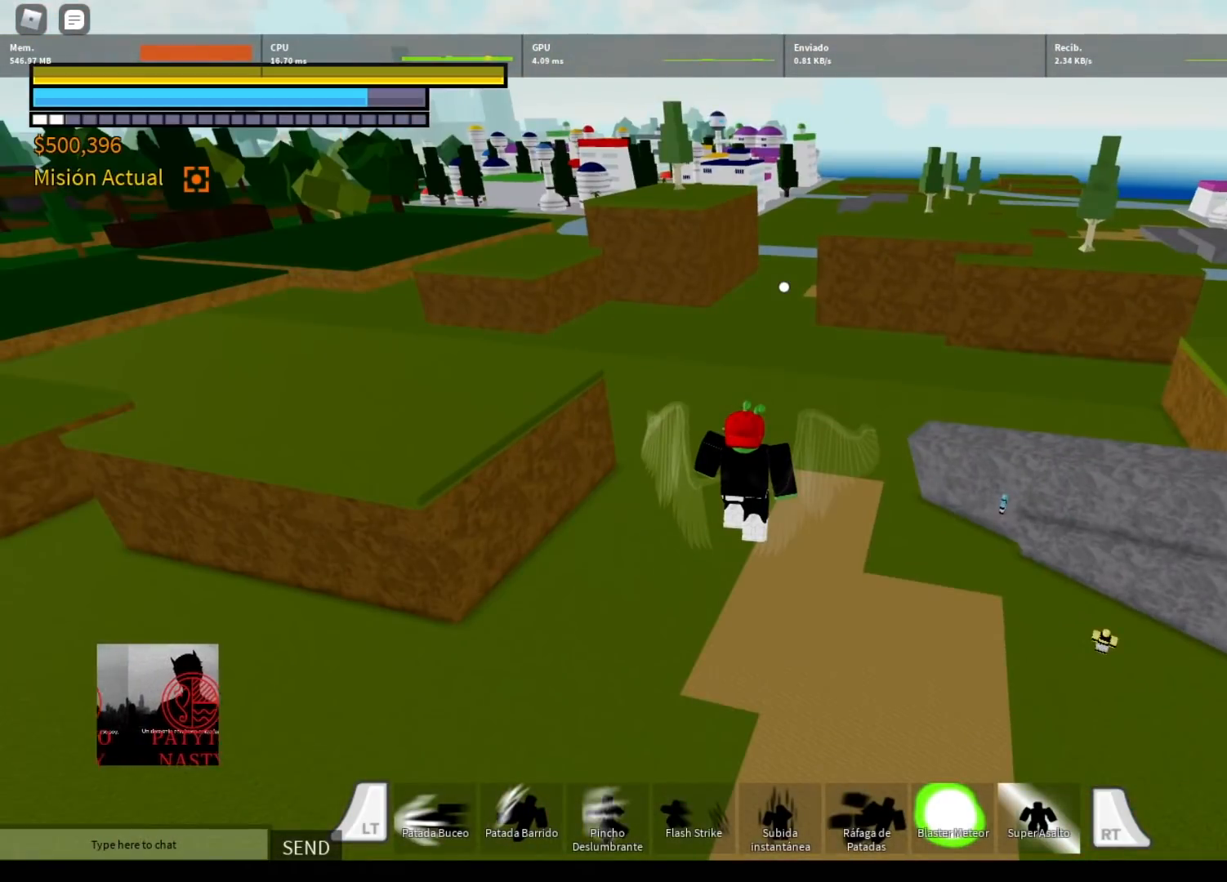
Gameplay with a controller (Xbox layout); each line is a JSON object with the inputs held at the frame after it. "events" lists button and stick changes between this image and that frame as [ms after this image, input, new state], when the widget could be followed in between.
{"buttons": ["L2"], "left_stick": "center", "right_stick": "center", "events": []}
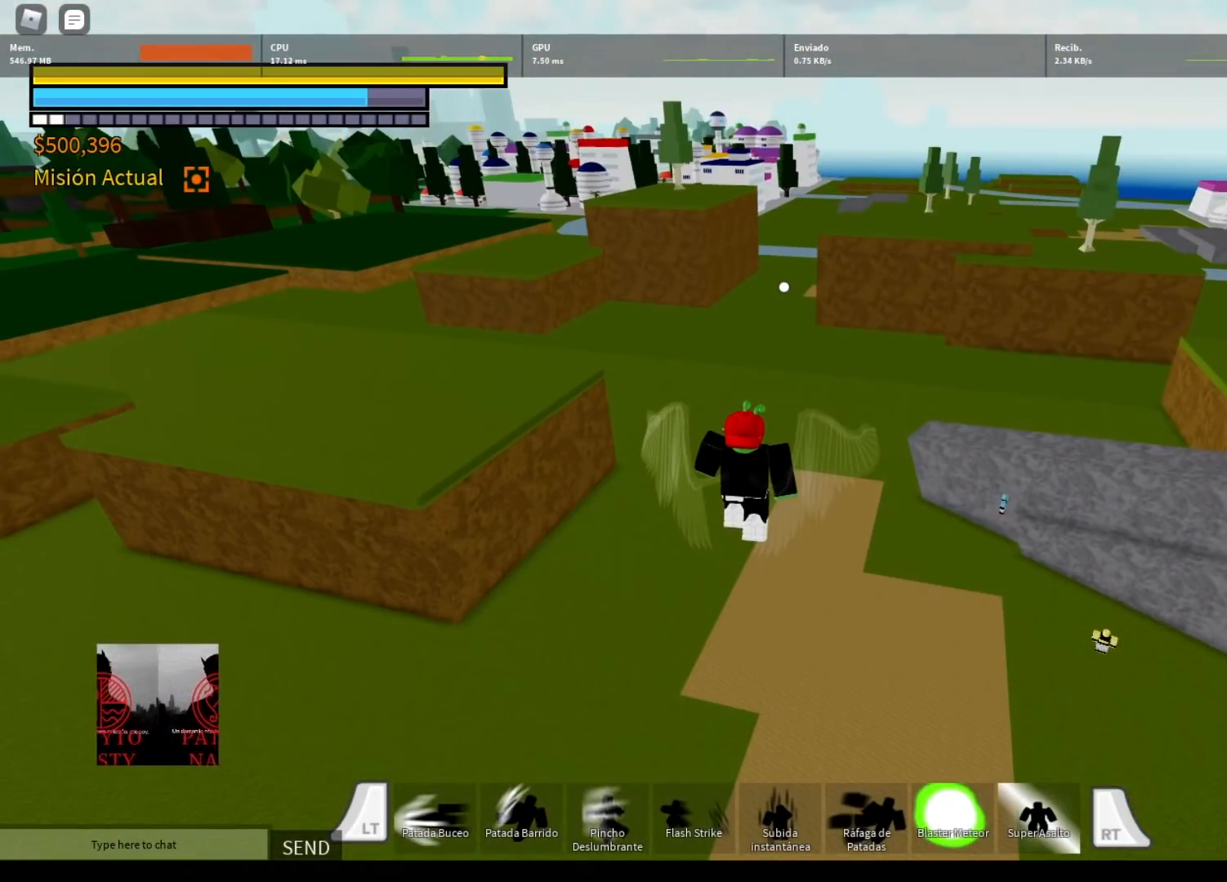
{"buttons": ["L2"], "left_stick": "center", "right_stick": "center", "events": []}
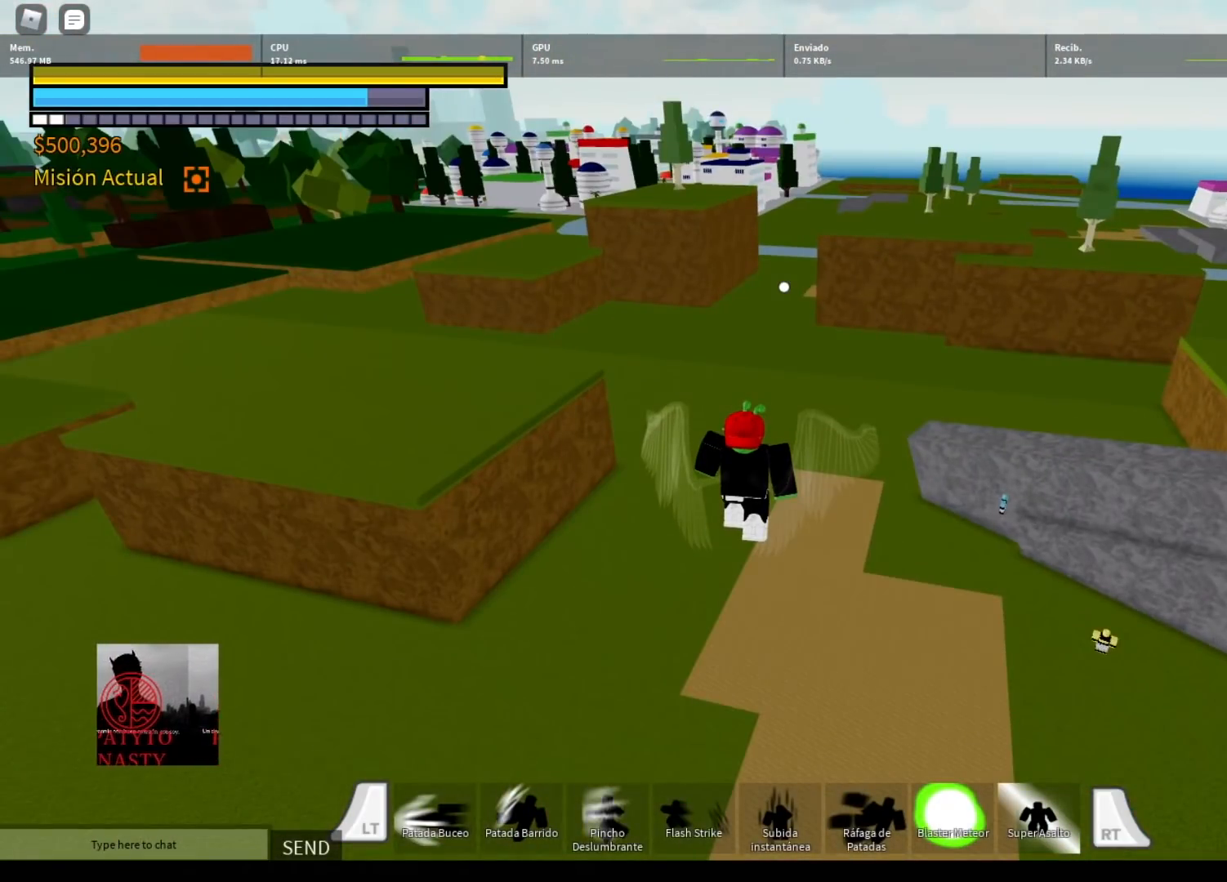
{"buttons": ["L2"], "left_stick": "center", "right_stick": "center", "events": []}
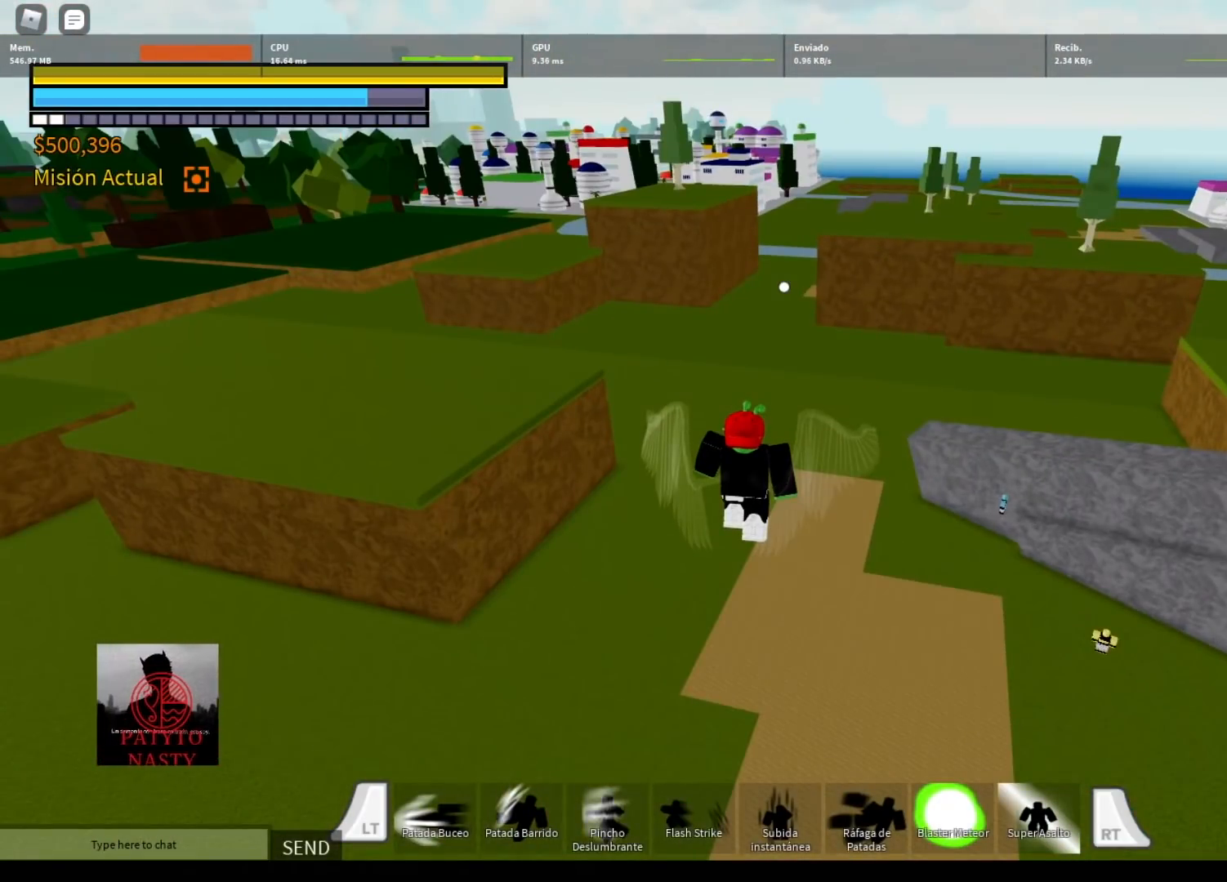
{"buttons": ["L2"], "left_stick": "center", "right_stick": "center", "events": []}
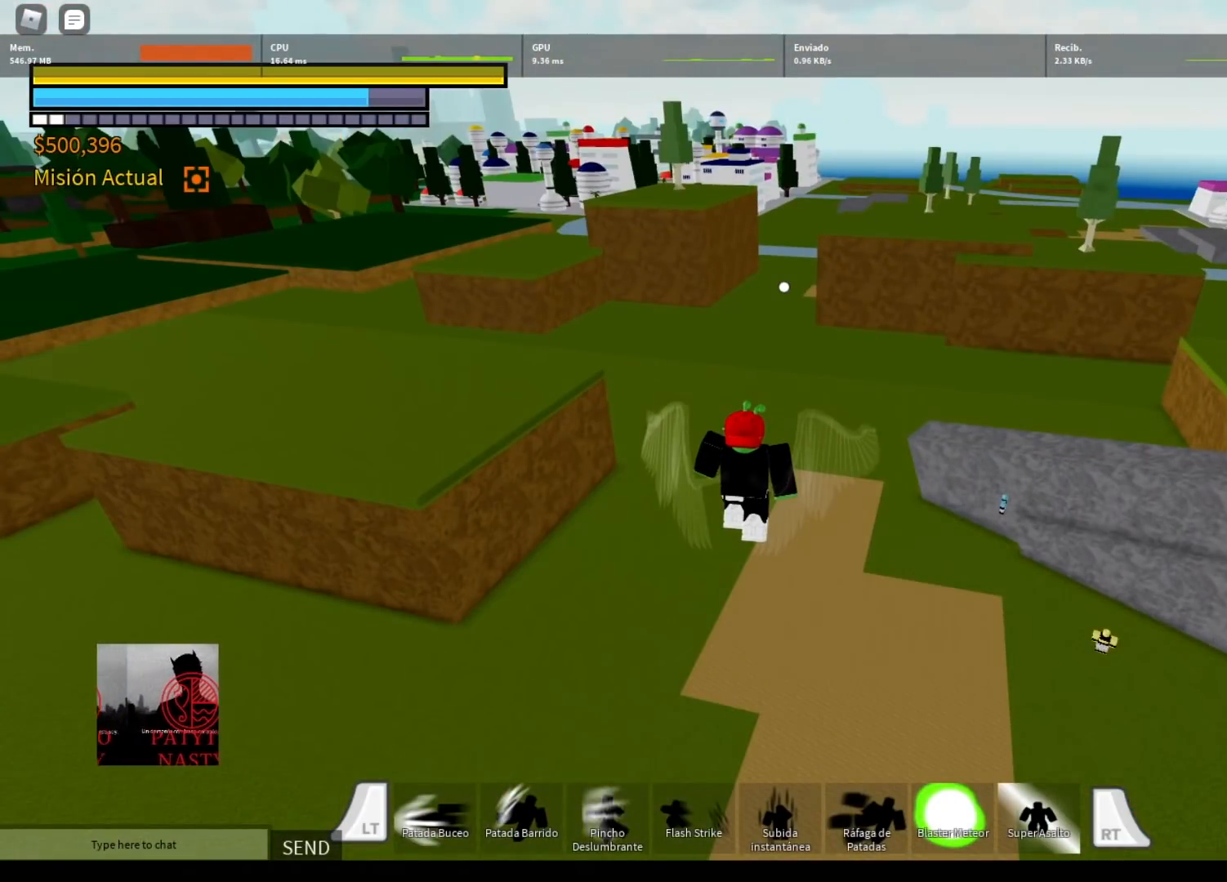
{"buttons": ["L2"], "left_stick": "center", "right_stick": "center", "events": []}
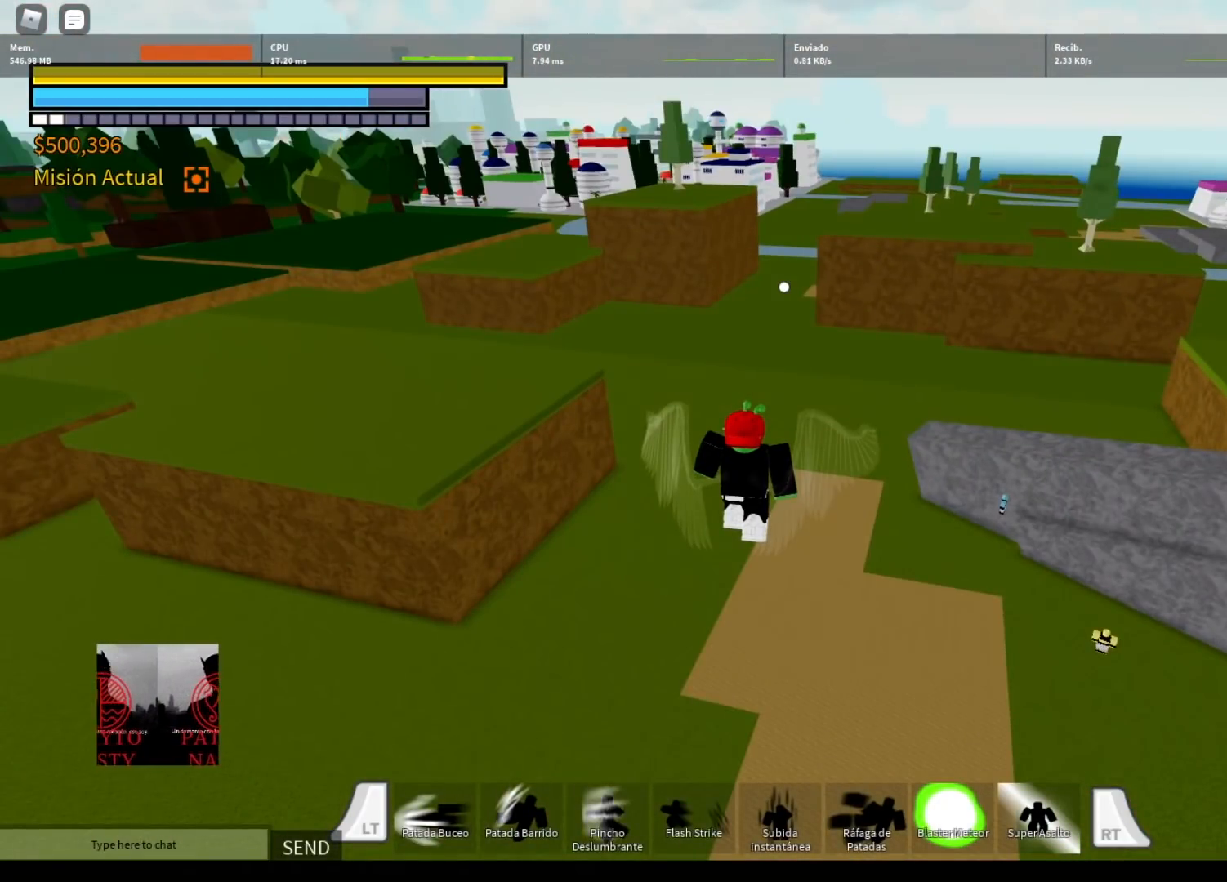
{"buttons": ["L2"], "left_stick": "center", "right_stick": "center", "events": []}
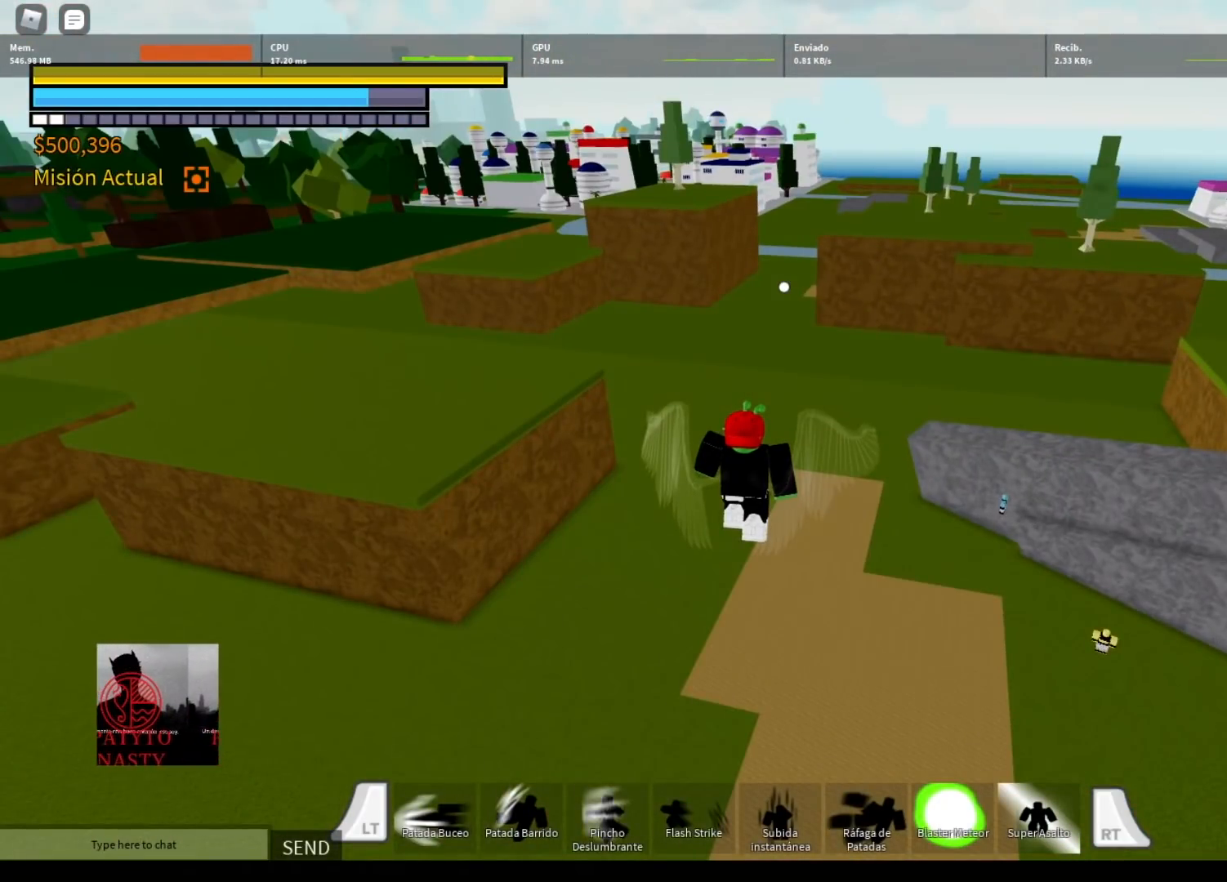
{"buttons": ["L2"], "left_stick": "center", "right_stick": "center", "events": []}
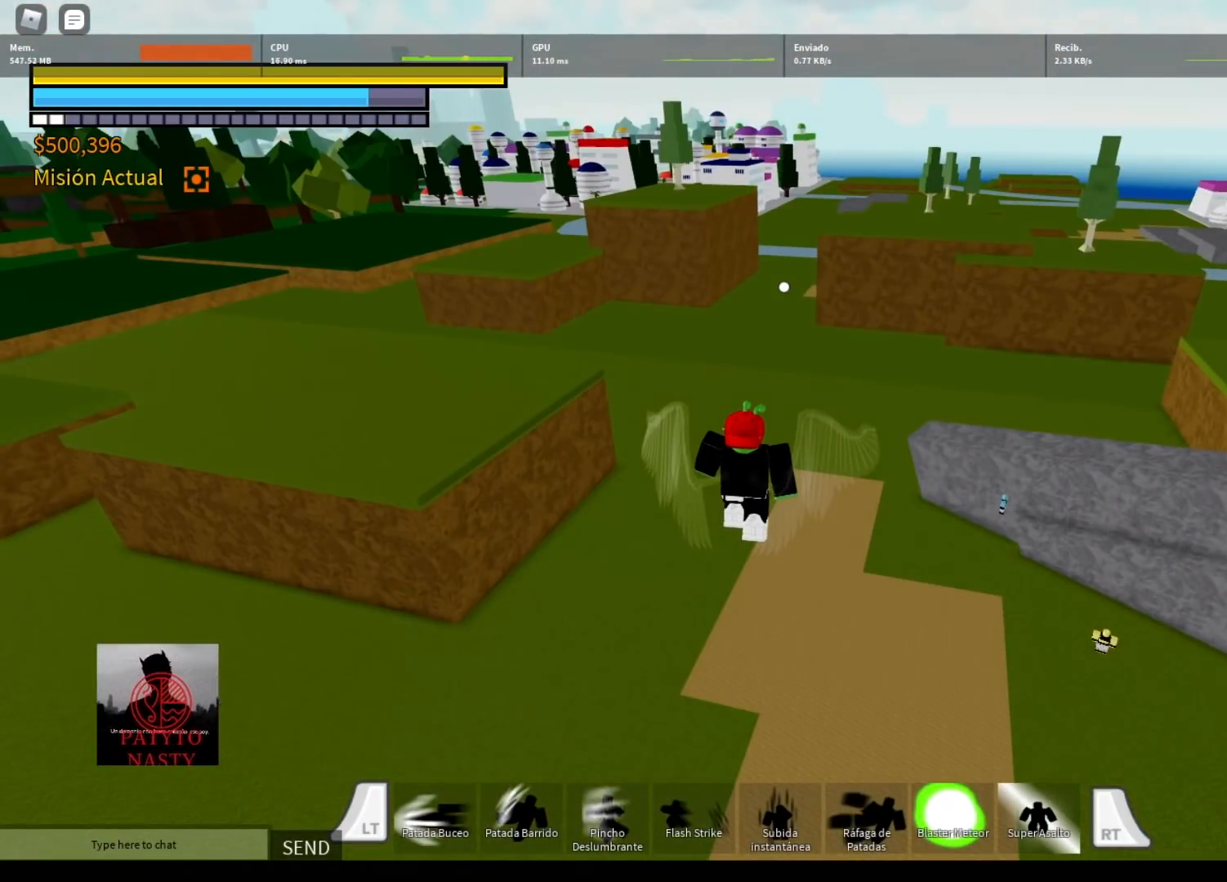
{"buttons": ["L2"], "left_stick": "center", "right_stick": "center", "events": []}
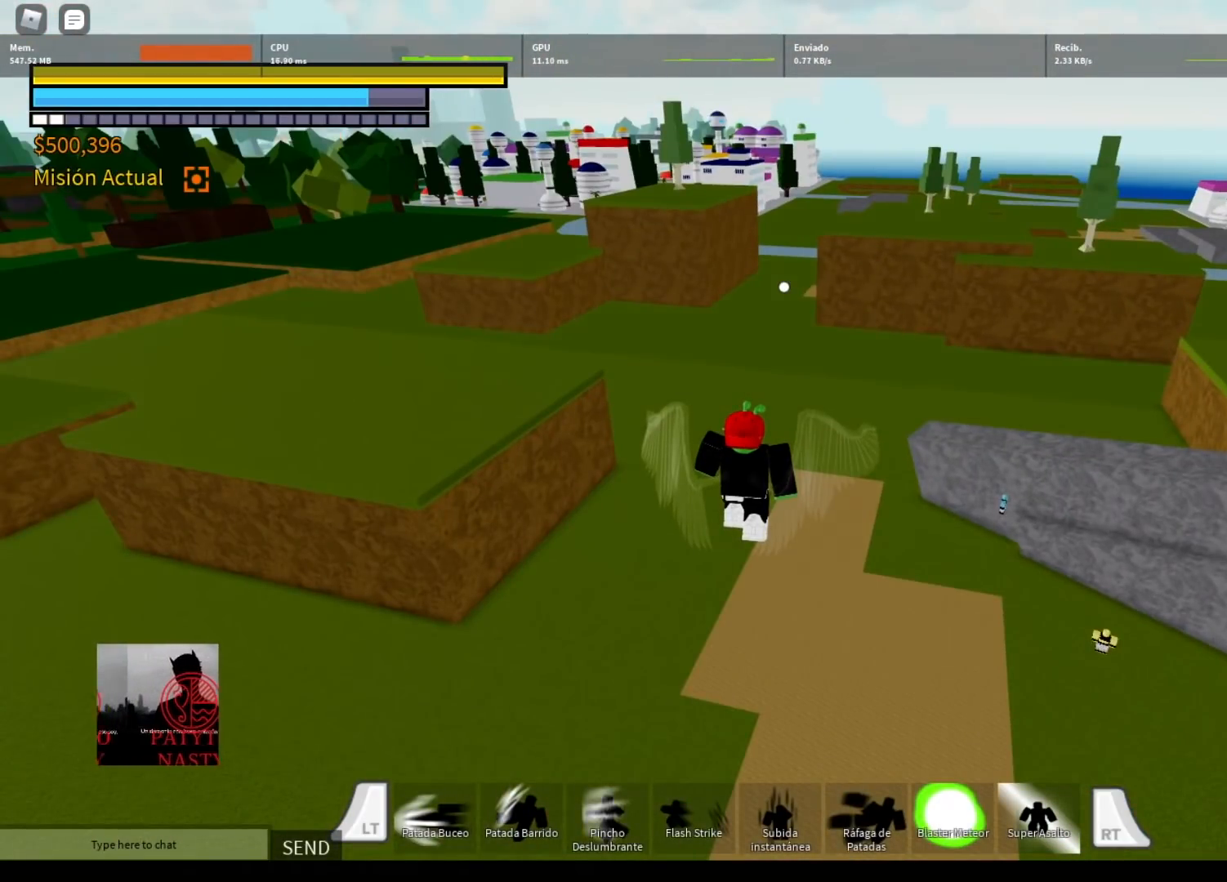
{"buttons": ["L2"], "left_stick": "center", "right_stick": "center", "events": []}
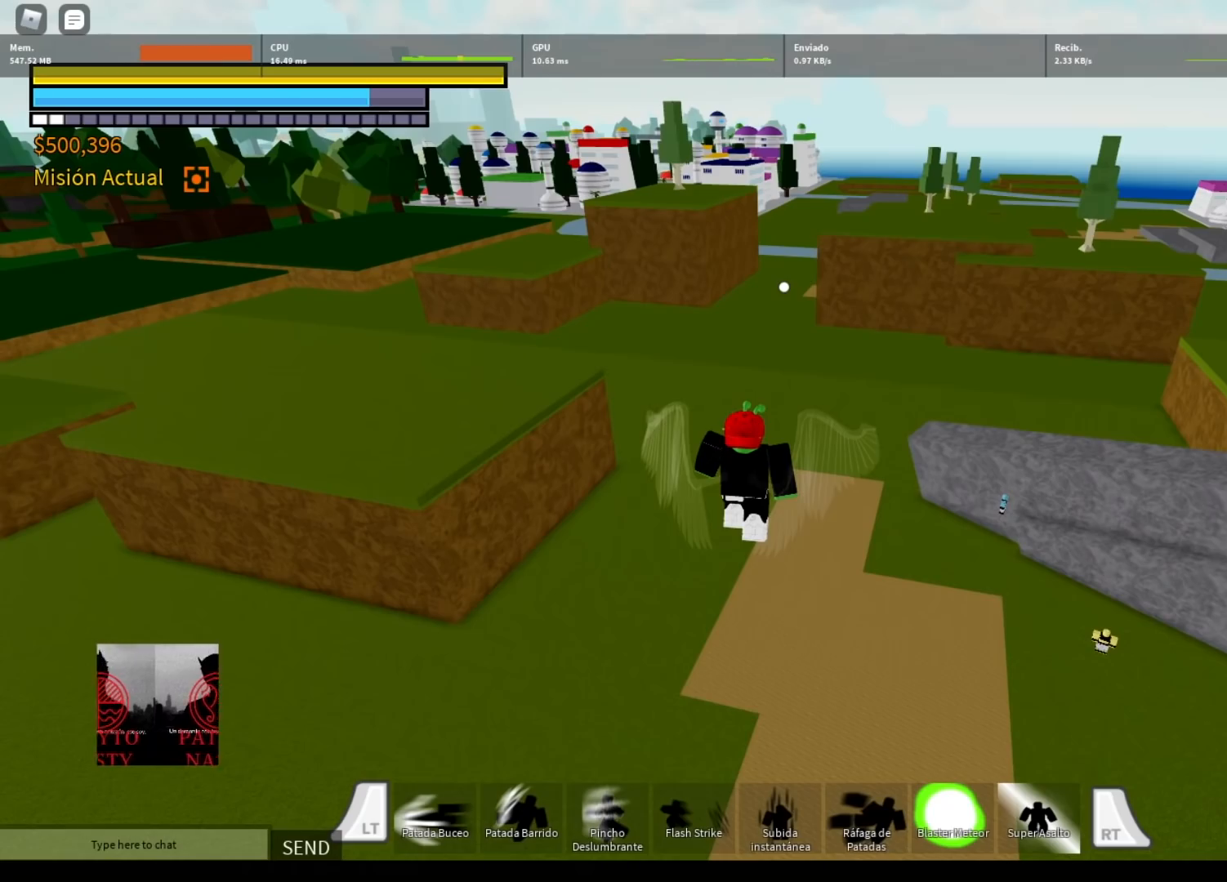
{"buttons": ["L2"], "left_stick": "center", "right_stick": "center", "events": []}
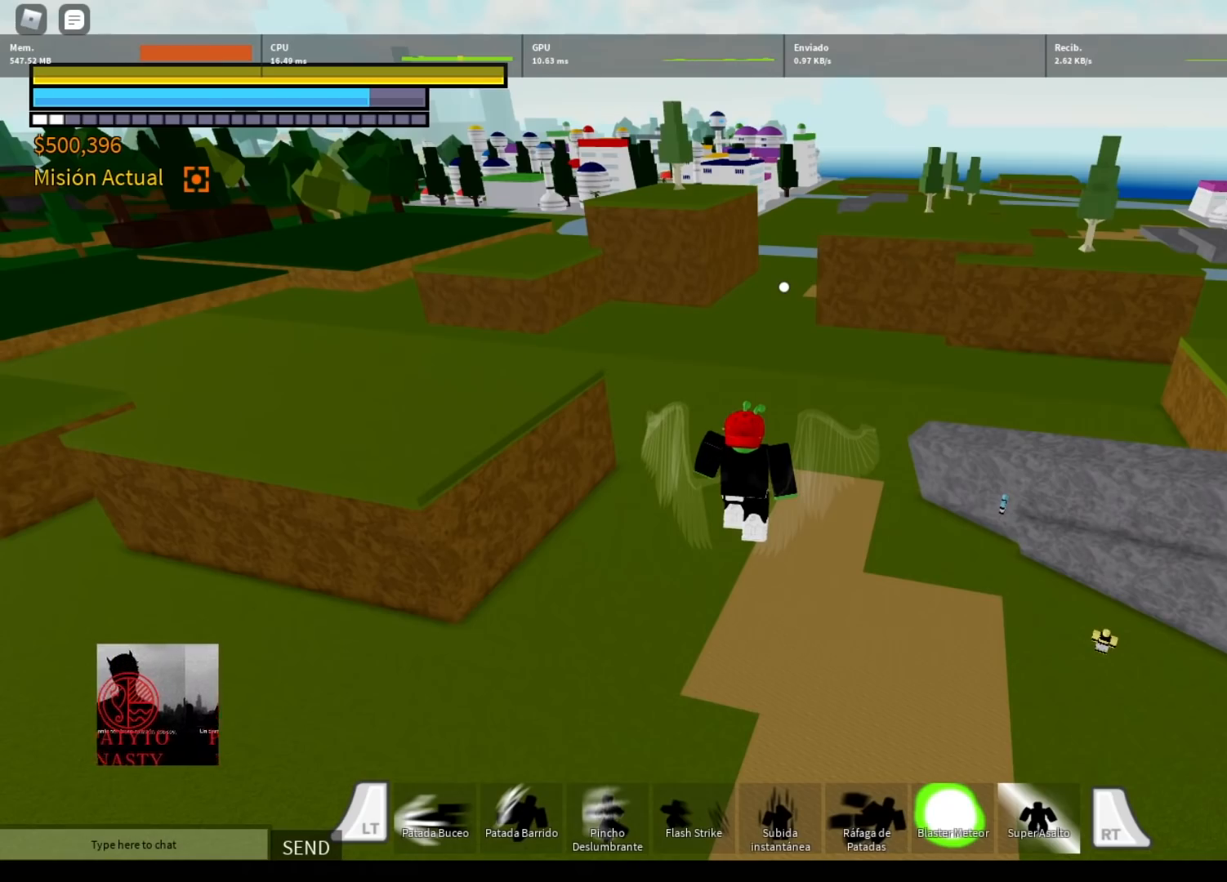
{"buttons": ["L2"], "left_stick": "left", "right_stick": "up-right", "events": [[200, "right_stick", "up-right"], [267, "left_stick", "left"]]}
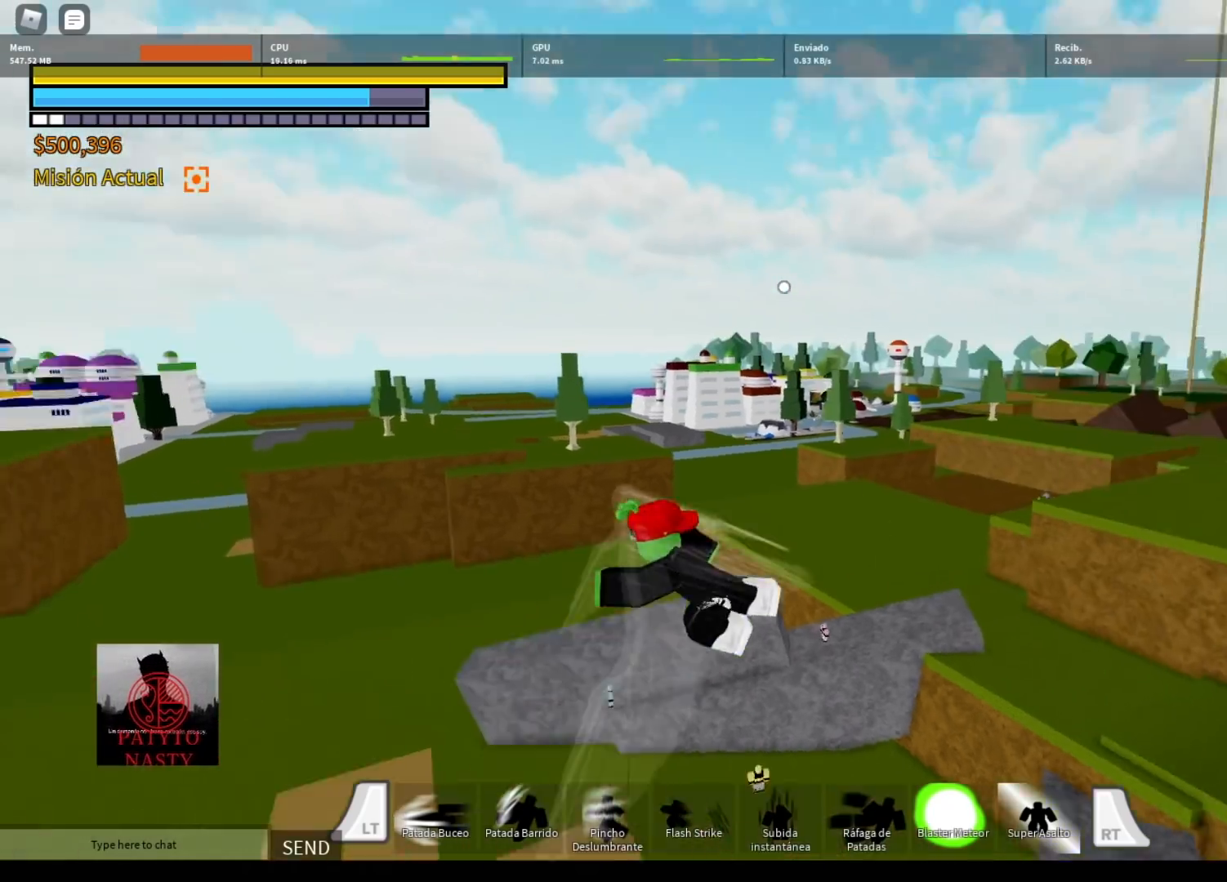
{"buttons": ["L2"], "left_stick": "left", "right_stick": "center", "events": [[301, "right_stick", "center"]]}
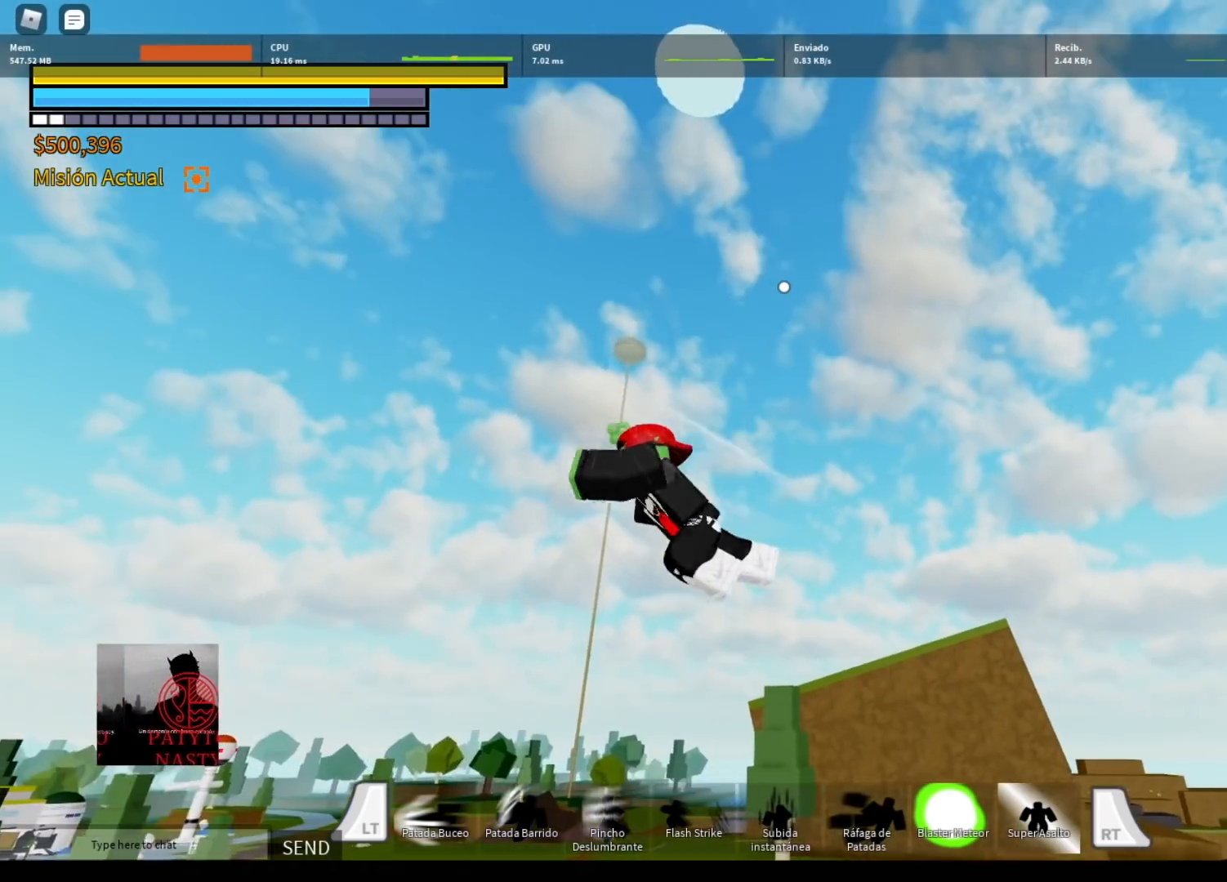
{"buttons": ["L2"], "left_stick": "left", "right_stick": "center", "events": [[133, "left_stick", "down-left"], [133, "right_stick", "up"], [300, "right_stick", "center"], [434, "left_stick", "left"]]}
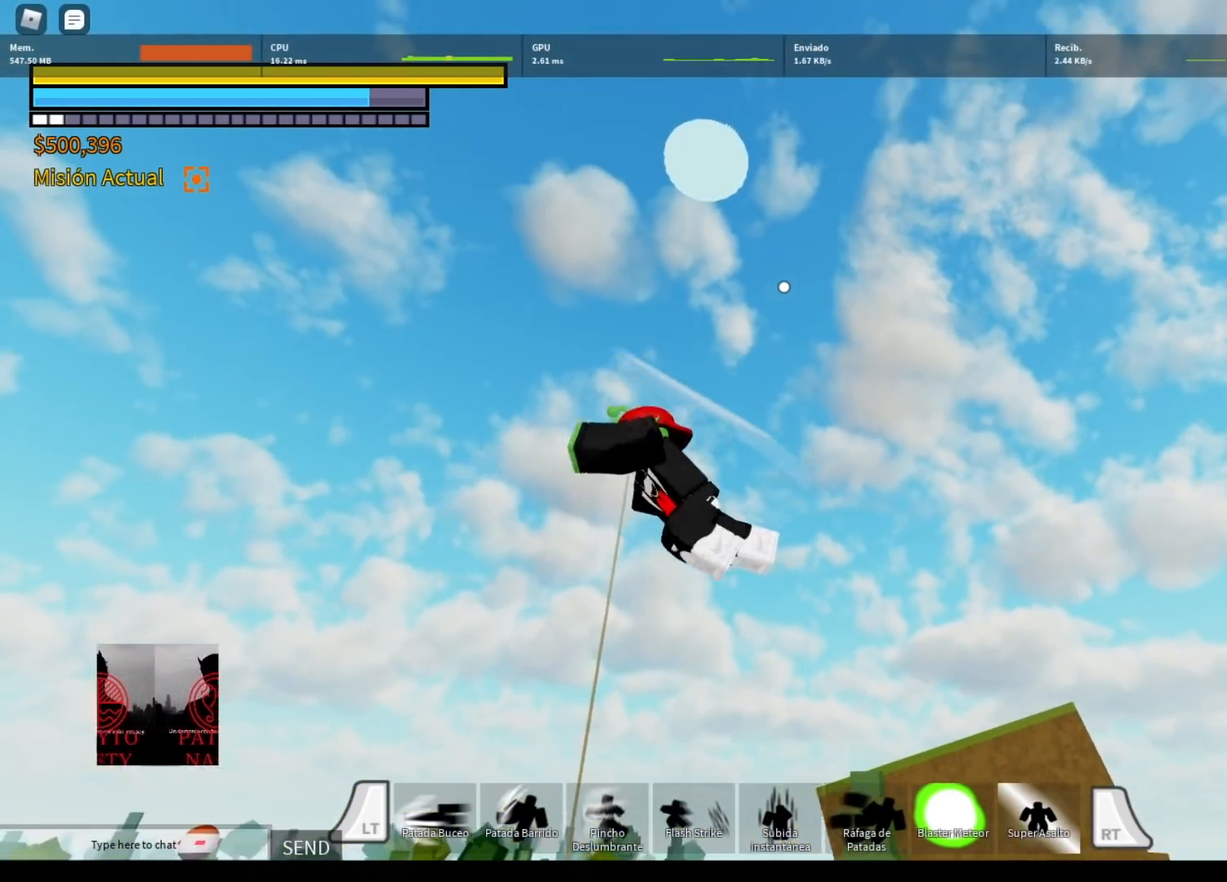
{"buttons": ["B", "L2"], "left_stick": "left", "right_stick": "center", "events": [[100, "right_stick", "down"], [334, "right_stick", "center"], [501, "B", "down"]]}
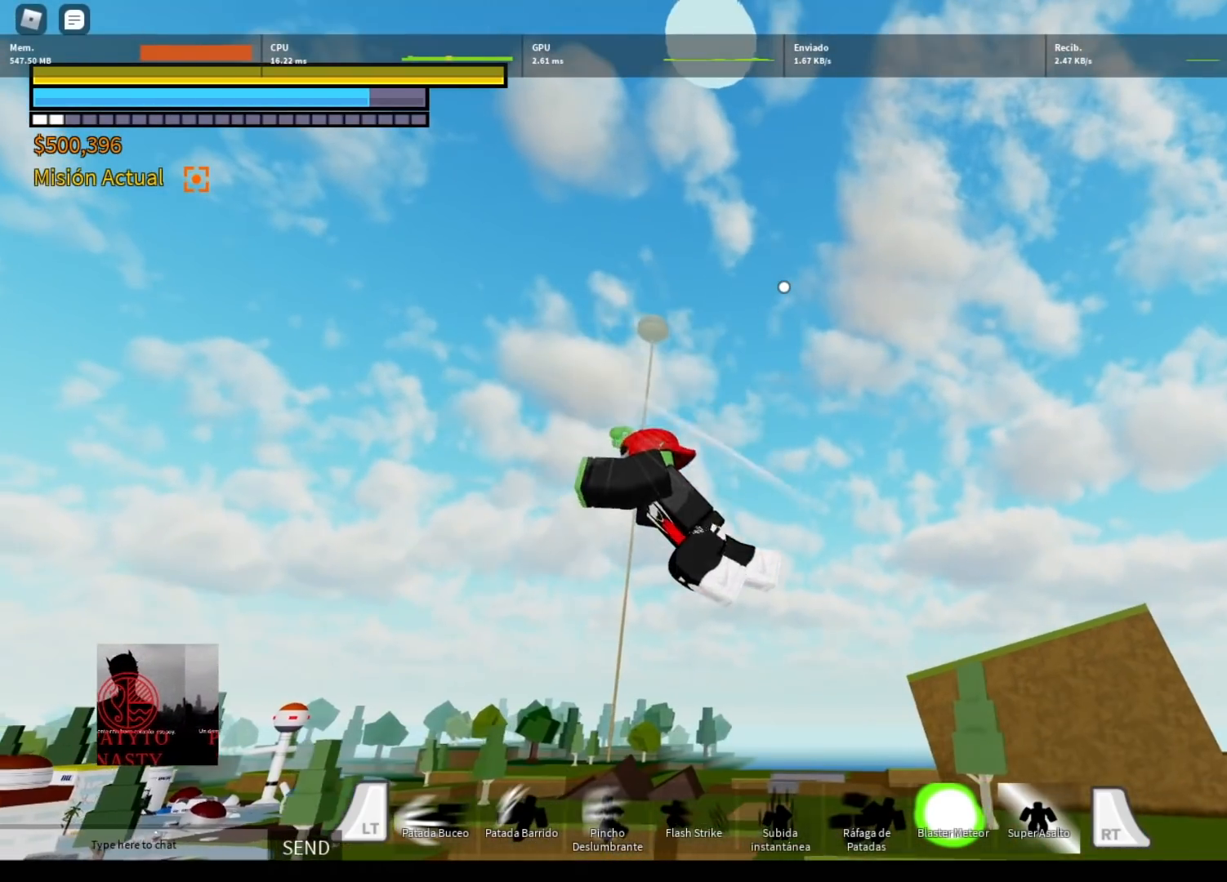
{"buttons": ["L2"], "left_stick": "left", "right_stick": "center", "events": [[100, "B", "up"], [167, "B", "down"], [233, "B", "up"], [333, "B", "down"], [367, "B", "up"]]}
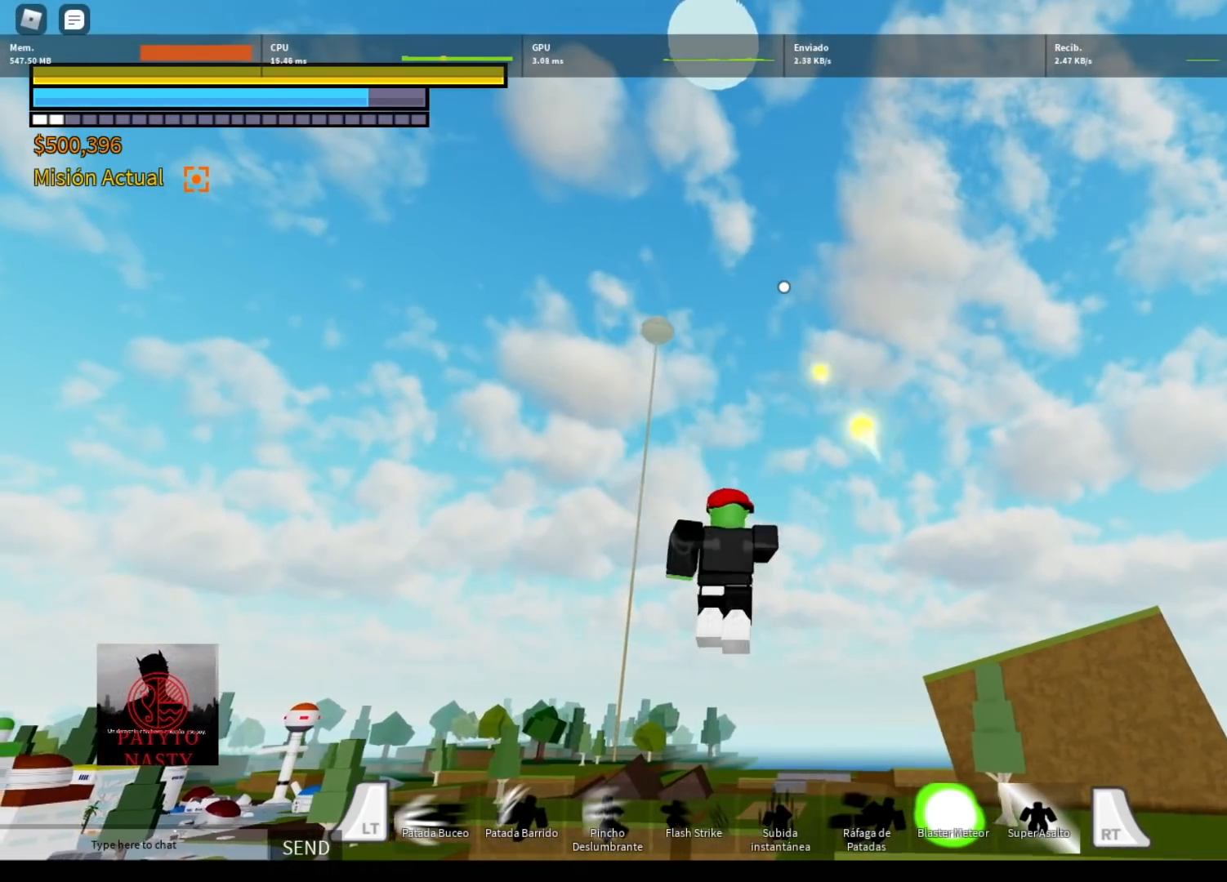
{"buttons": ["L2"], "left_stick": "up-left", "right_stick": "center", "events": [[167, "right_stick", "up-left"], [434, "left_stick", "up-left"], [434, "right_stick", "center"]]}
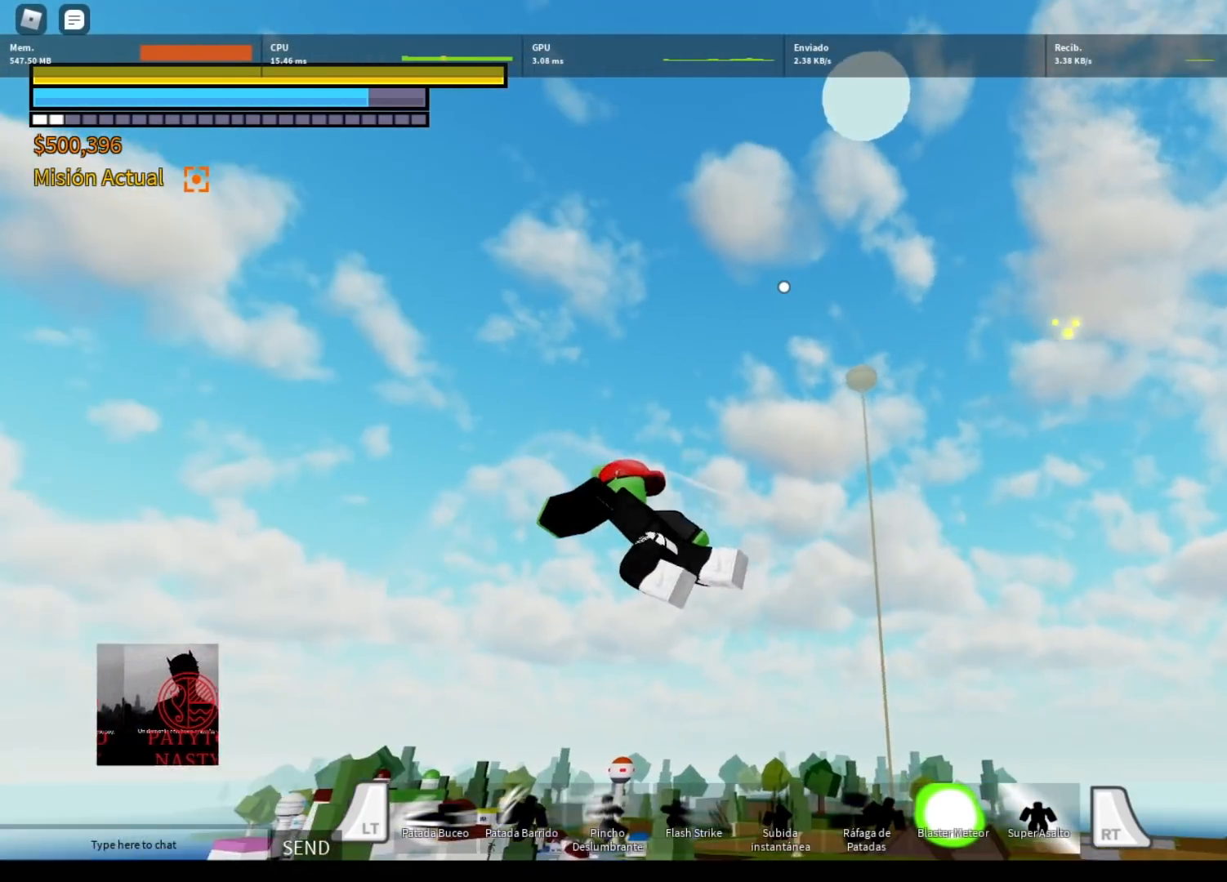
{"buttons": ["L2"], "left_stick": "up-left", "right_stick": "center", "events": [[133, "right_stick", "down-left"], [434, "right_stick", "center"]]}
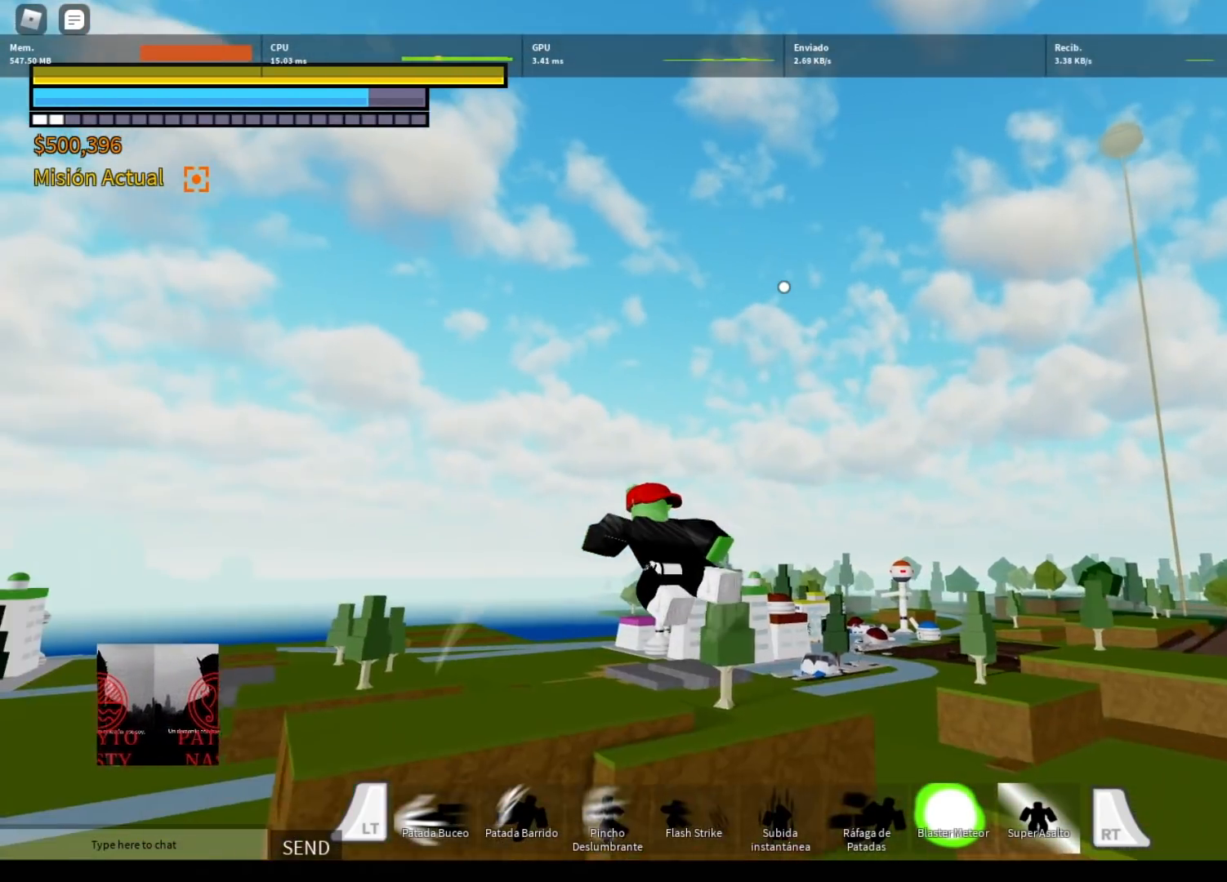
{"buttons": ["L2"], "left_stick": "up-left", "right_stick": "left", "events": [[367, "right_stick", "left"]]}
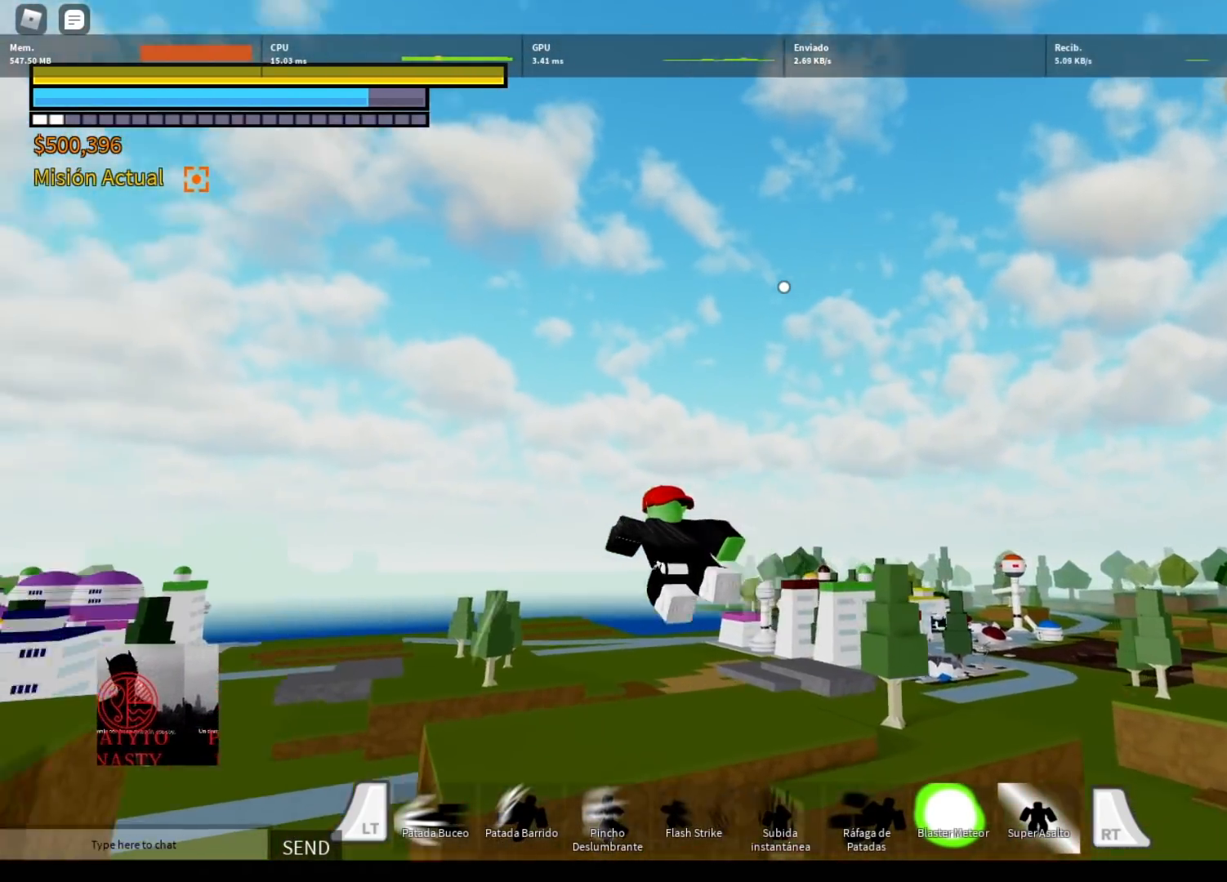
{"buttons": ["L2"], "left_stick": "up-left", "right_stick": "center", "events": [[133, "right_stick", "center"]]}
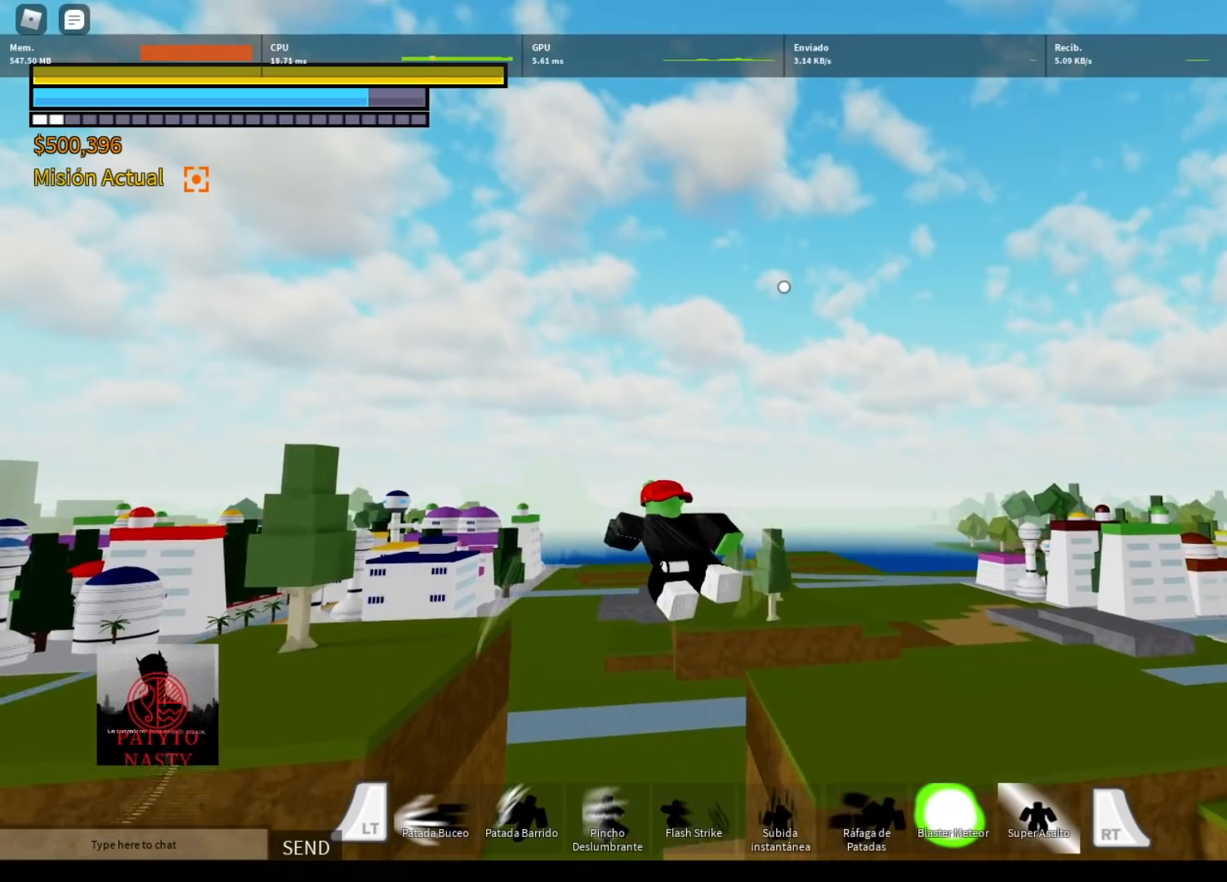
{"buttons": ["L2"], "left_stick": "up", "right_stick": "center", "events": [[167, "right_stick", "left"], [401, "right_stick", "center"], [434, "left_stick", "up"]]}
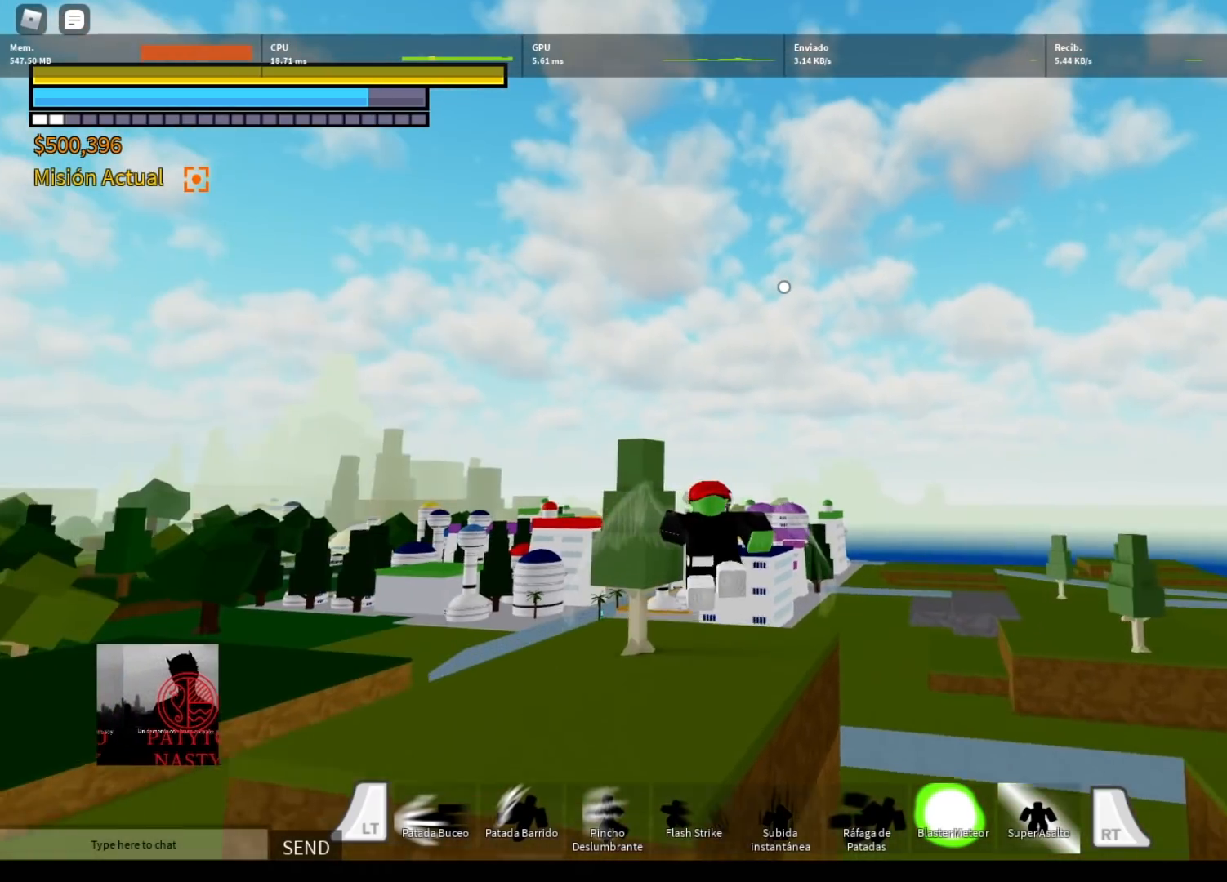
{"buttons": ["L2"], "left_stick": "up", "right_stick": "center", "events": []}
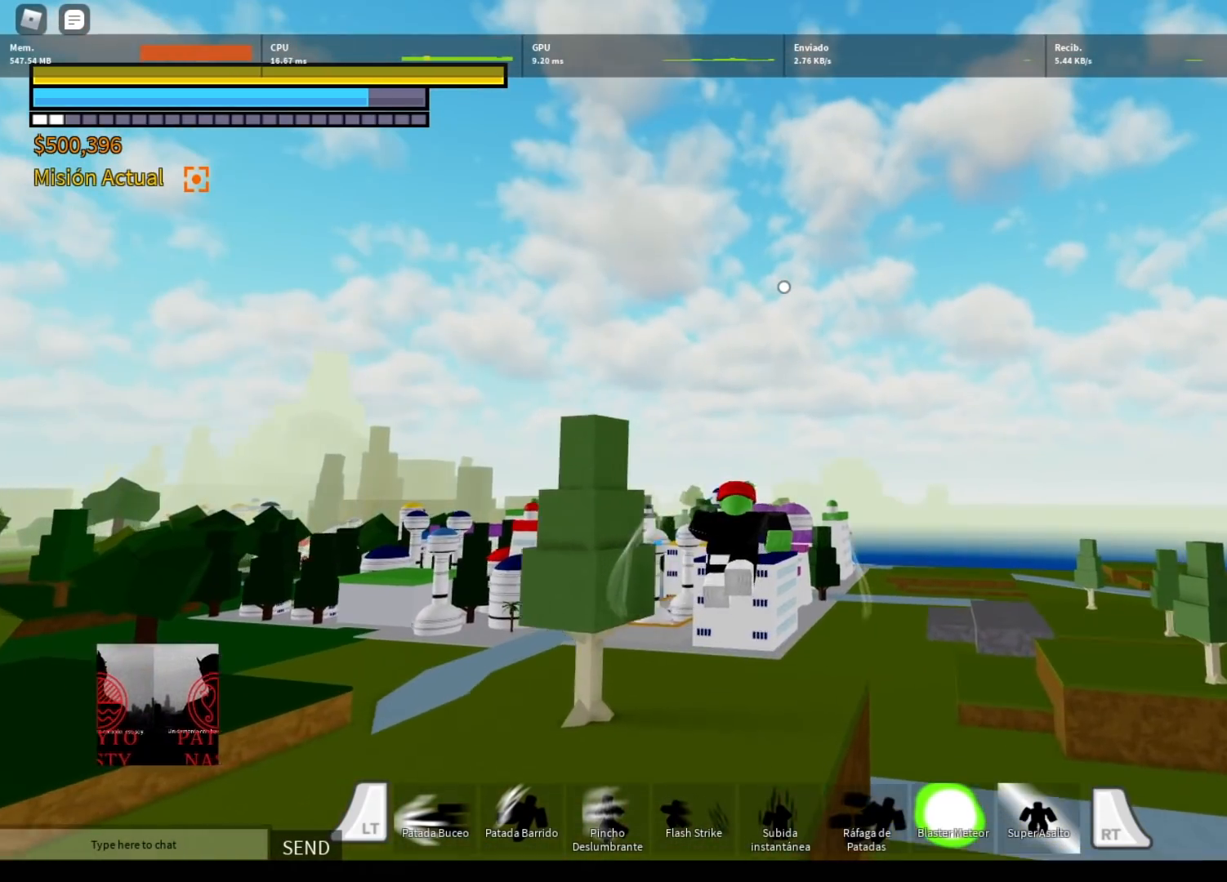
{"buttons": ["L2"], "left_stick": "up", "right_stick": "center", "events": [[100, "right_stick", "down-left"], [301, "right_stick", "center"]]}
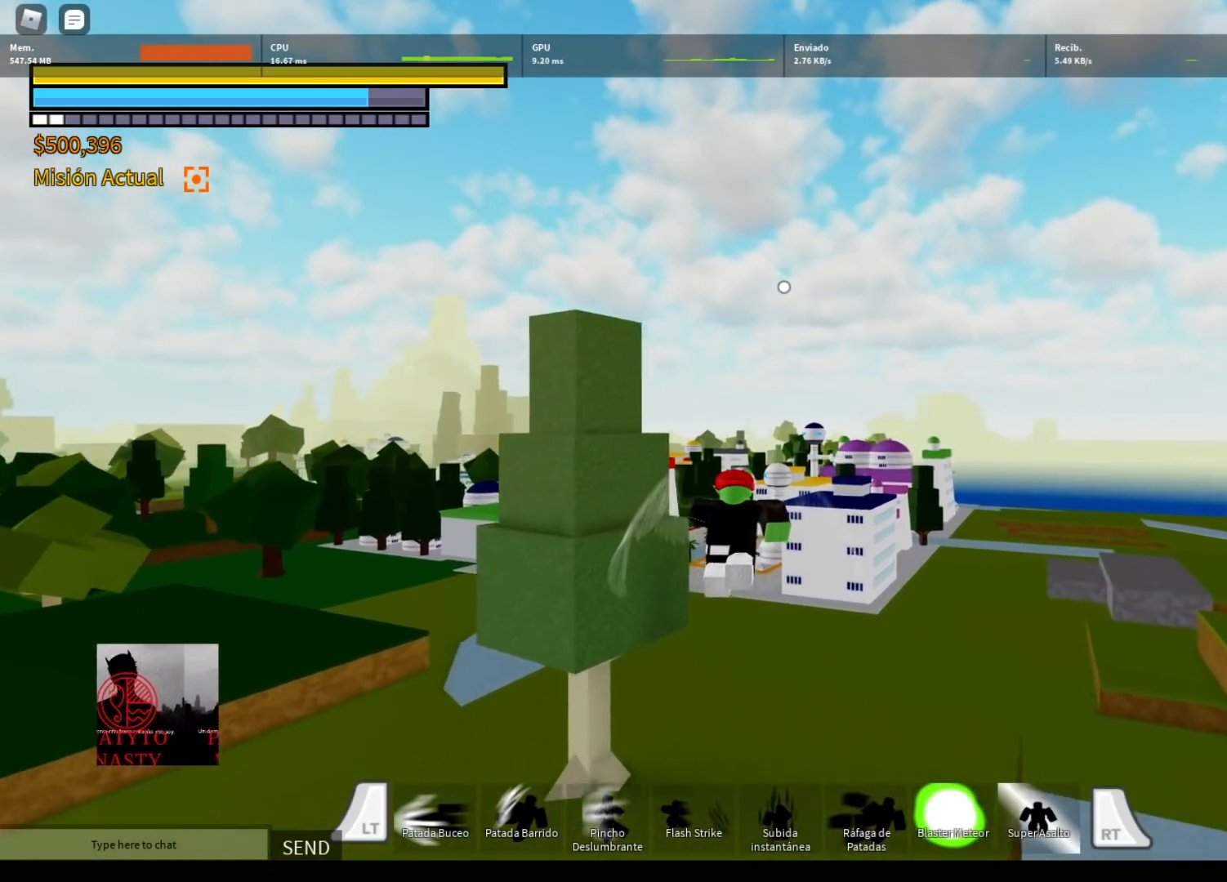
{"buttons": ["L2"], "left_stick": "up", "right_stick": "center", "events": []}
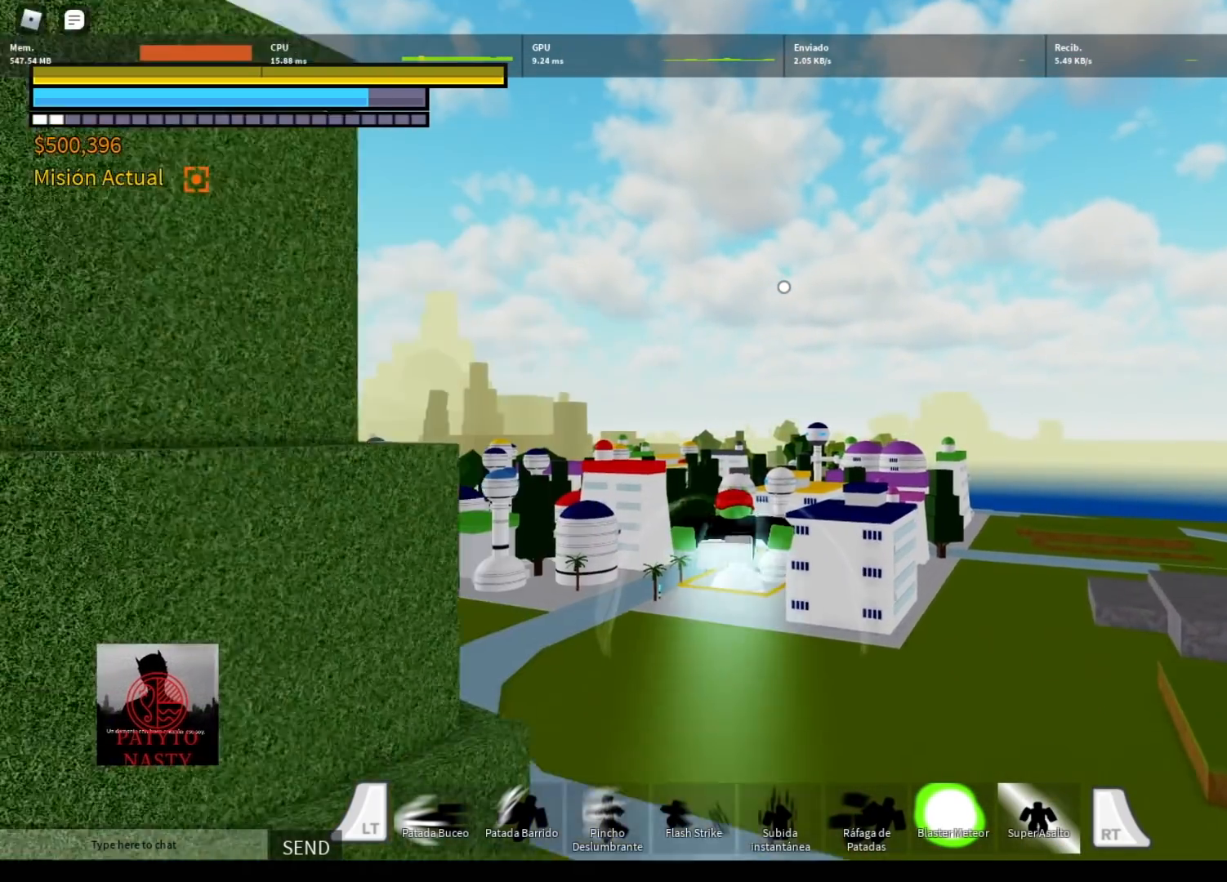
{"buttons": ["L2"], "left_stick": "up", "right_stick": "down-left", "events": [[367, "right_stick", "down-left"]]}
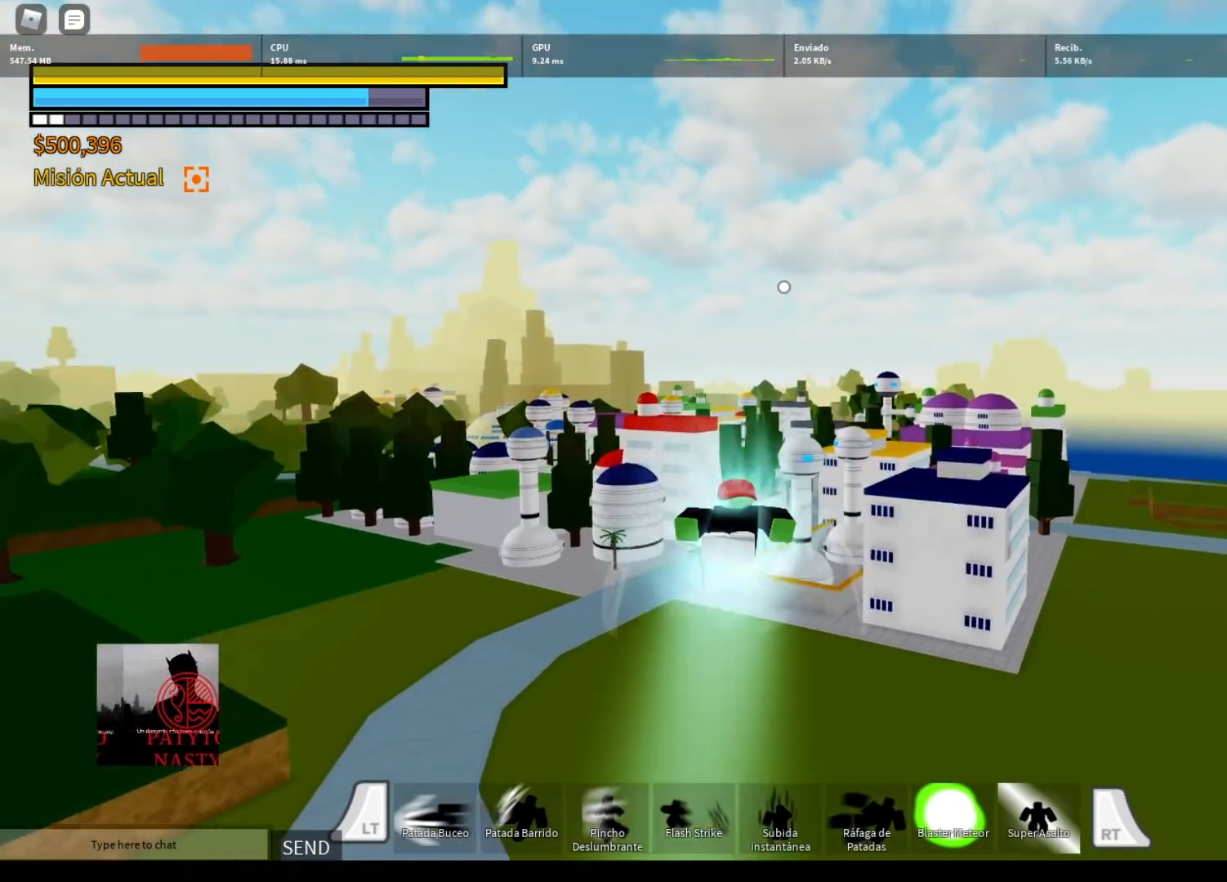
{"buttons": ["L2"], "left_stick": "up", "right_stick": "center", "events": [[100, "right_stick", "center"]]}
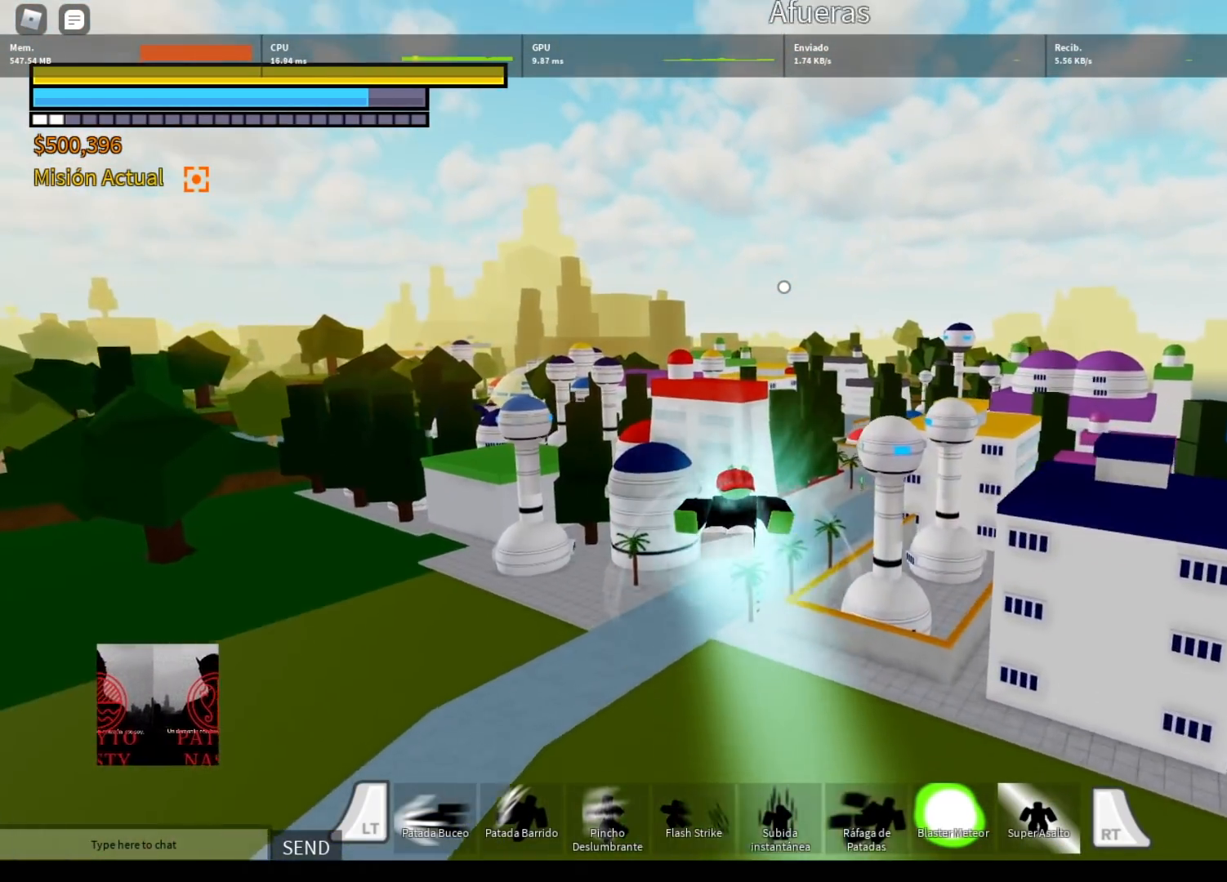
{"buttons": ["L2"], "left_stick": "up", "right_stick": "center", "events": [[134, "right_stick", "right"], [367, "right_stick", "center"]]}
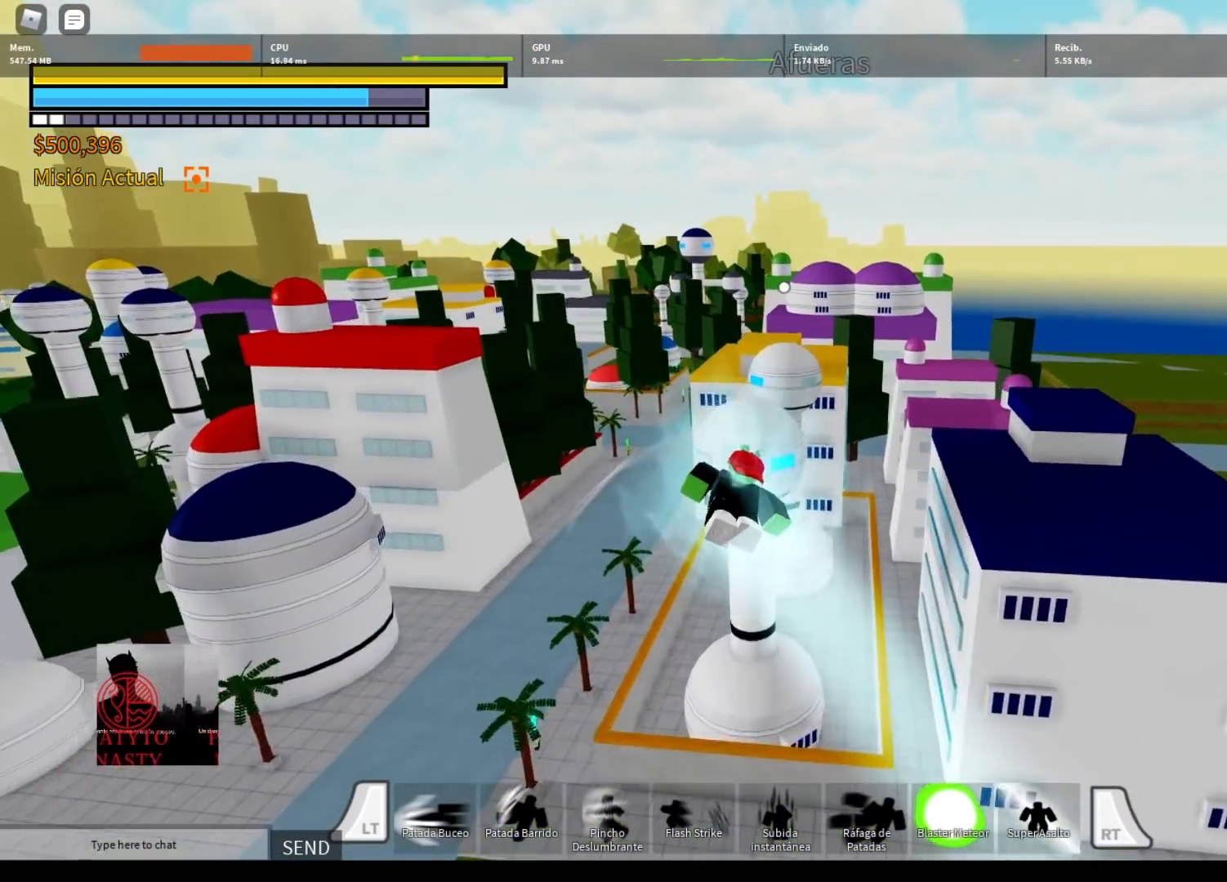
{"buttons": ["L2"], "left_stick": "up", "right_stick": "center", "events": []}
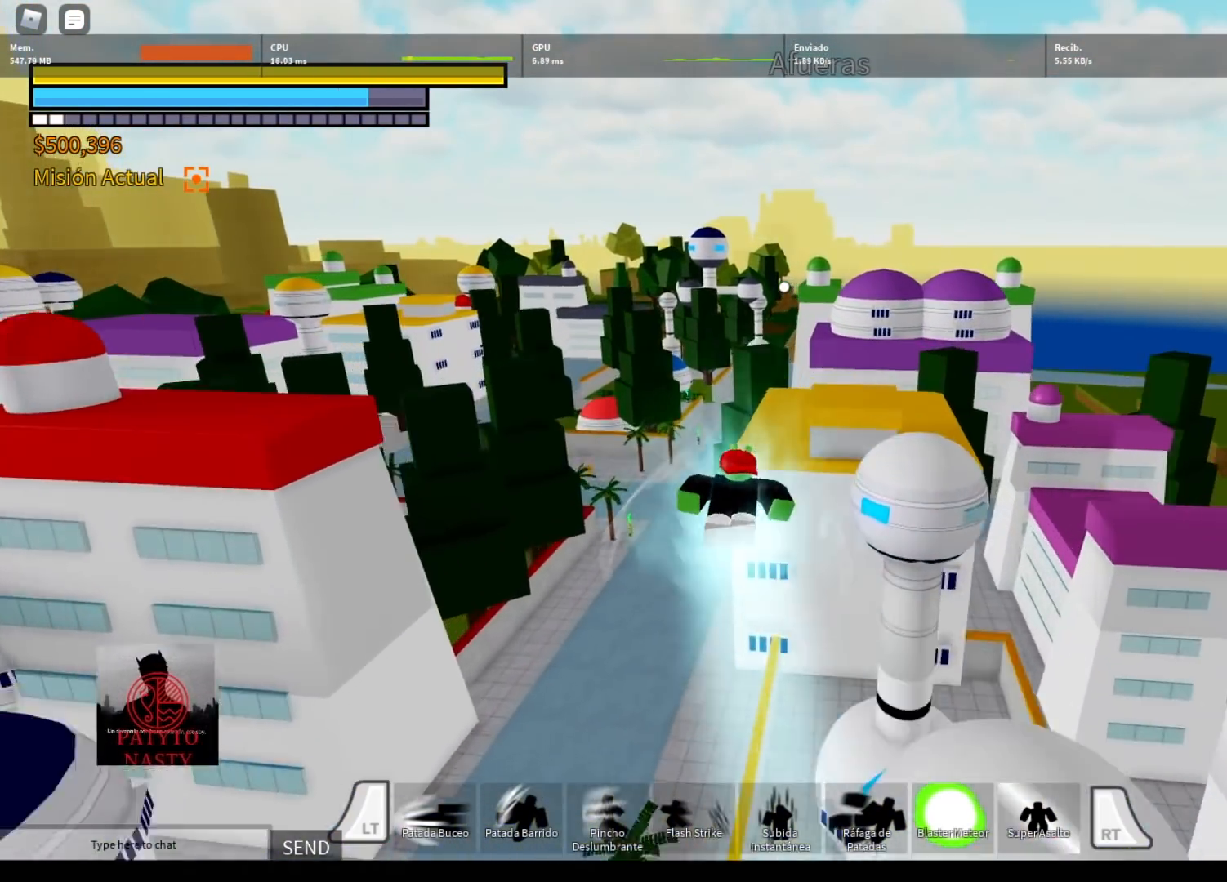
{"buttons": ["L2", "L3"], "left_stick": "up", "right_stick": "down-left", "events": [[434, "right_stick", "down-left"], [467, "L3", "down"]]}
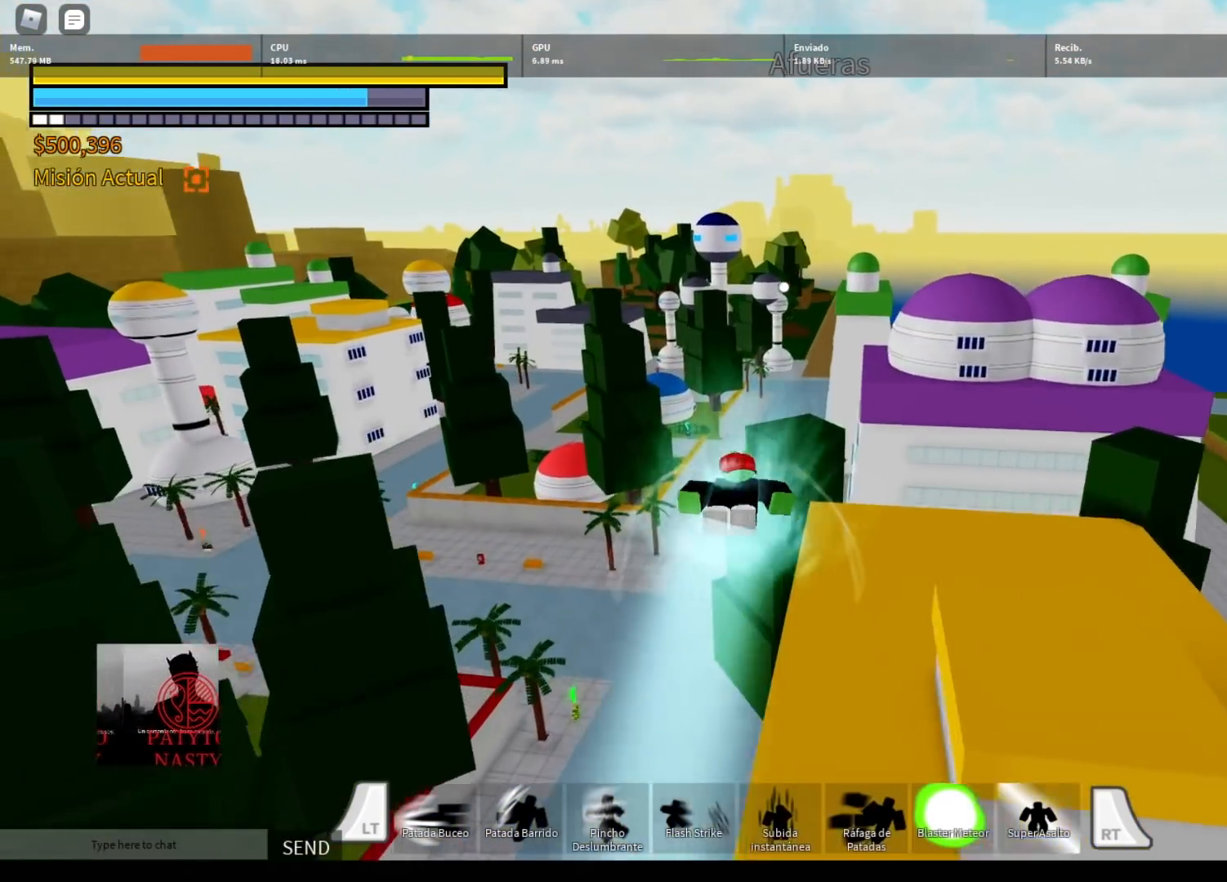
{"buttons": ["L2", "L3"], "left_stick": "up", "right_stick": "down-left", "events": [[233, "right_stick", "center"], [367, "right_stick", "down-left"]]}
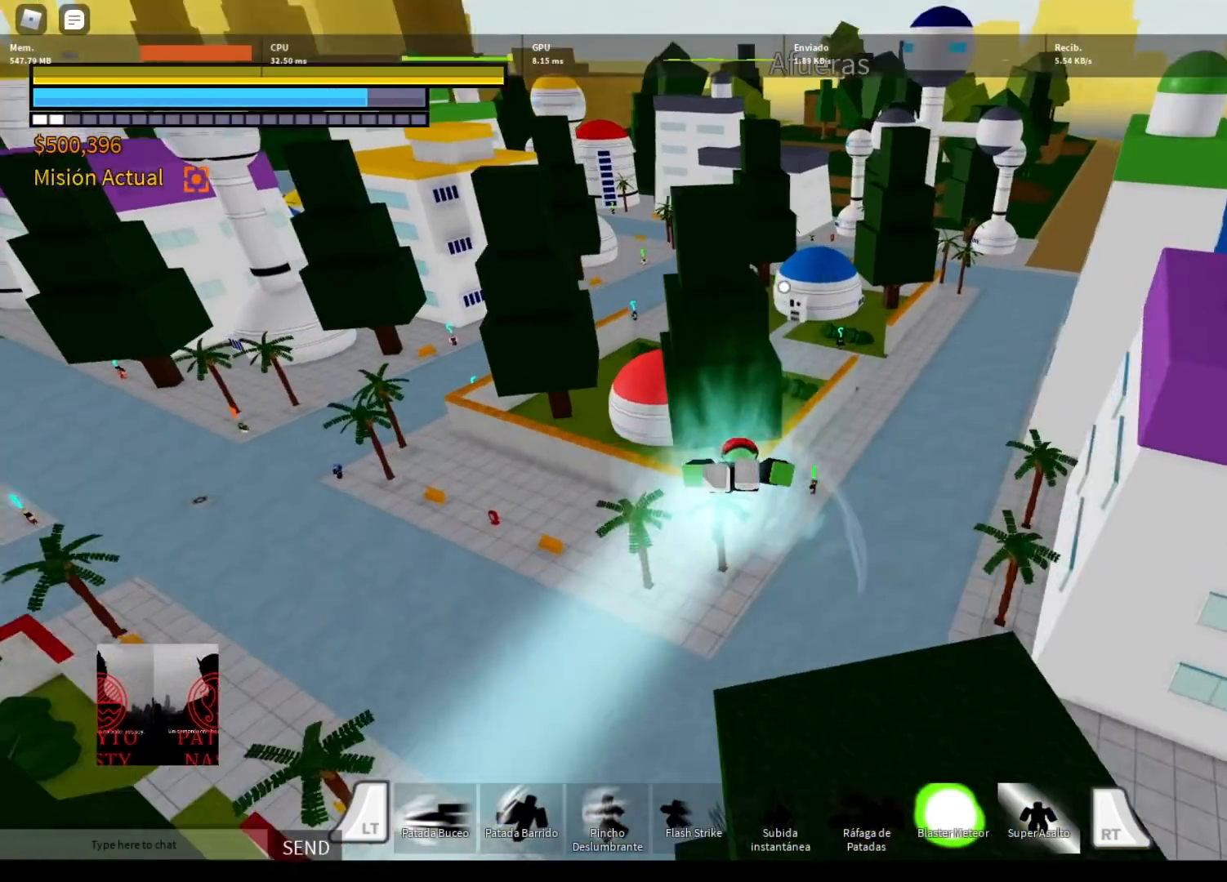
{"buttons": ["L3"], "left_stick": "up", "right_stick": "center", "events": [[334, "L2", "up"], [367, "right_stick", "center"]]}